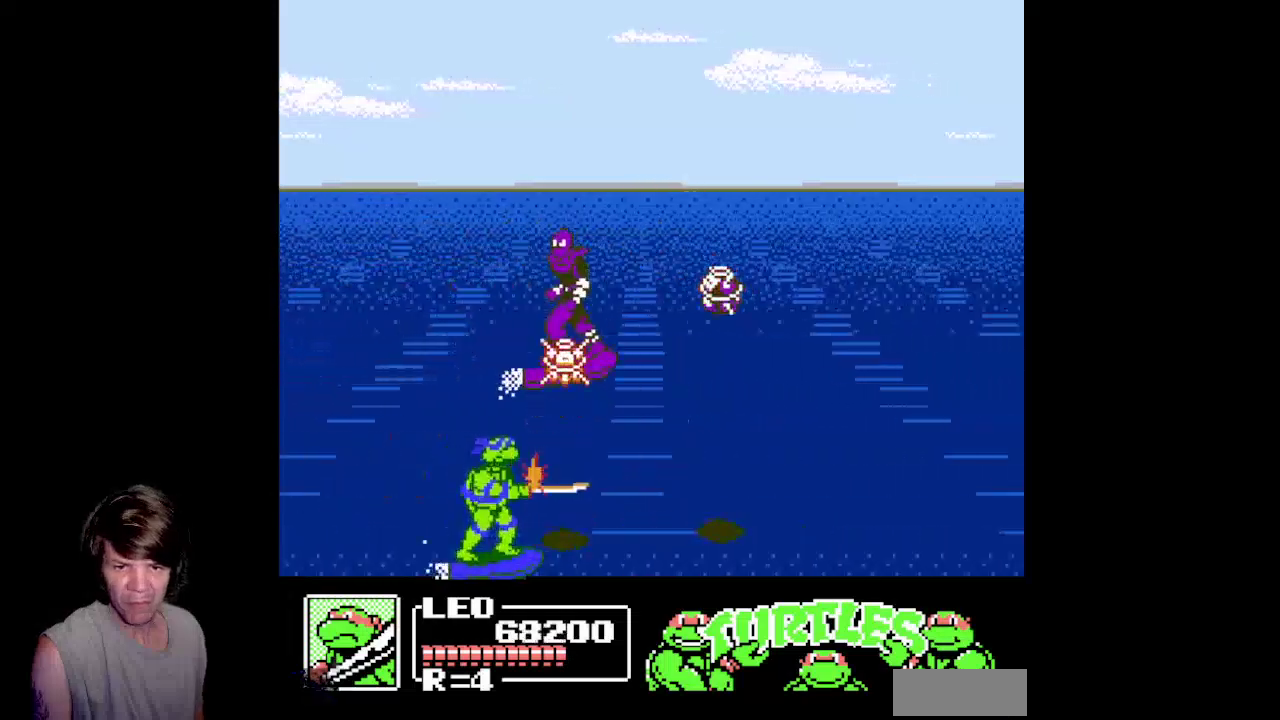
Gameplay with a controller (Nintendo layout); each line is a JSON object with the inputs held at the frame after it. "events" lists button and stick changes between this image and that frame as [ms after this image, input, new state], when the widget could be followed in between. Not read: L3 R3.
{"buttons": ["DPAD_UP", "DPAD_LEFT"], "events": [[50, "B", "down"], [150, "B", "up"], [217, "B", "down"], [350, "B", "up"], [383, "DPAD_DOWN", "up"], [450, "DPAD_LEFT", "down"], [450, "DPAD_UP", "down"]]}
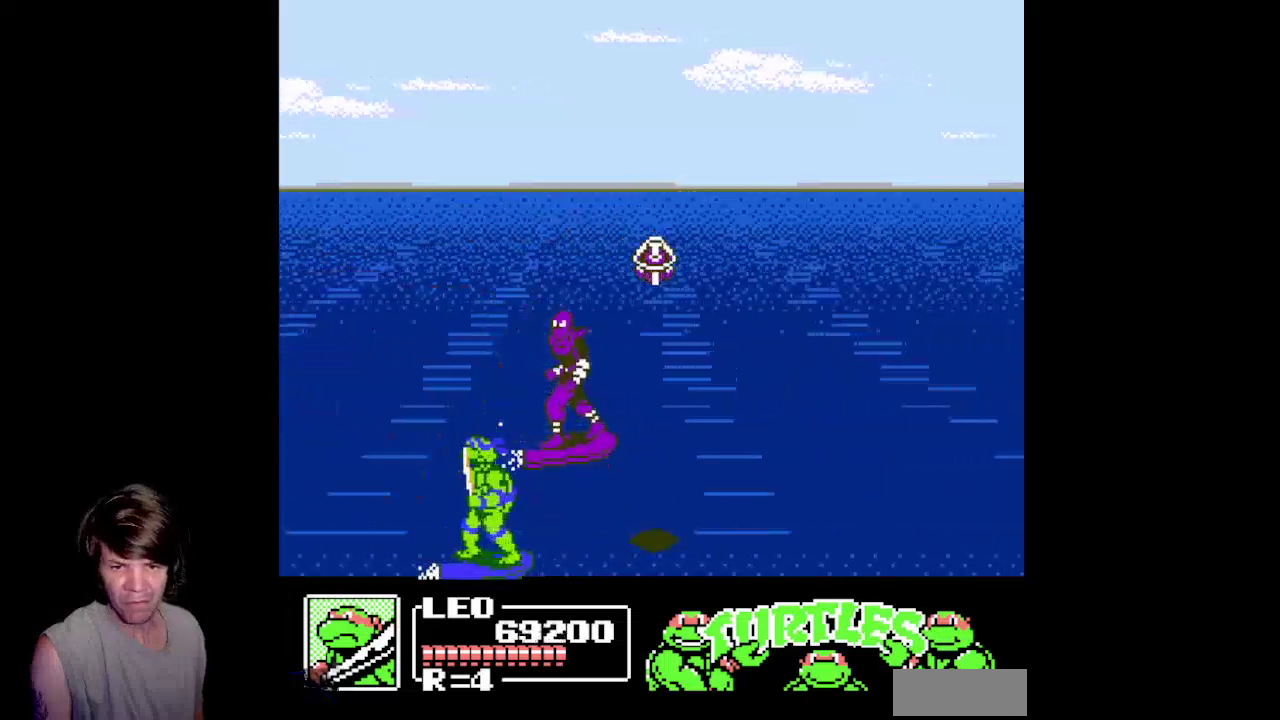
{"buttons": ["DPAD_RIGHT"], "events": [[267, "DPAD_LEFT", "up"], [383, "DPAD_RIGHT", "down"], [467, "DPAD_UP", "up"]]}
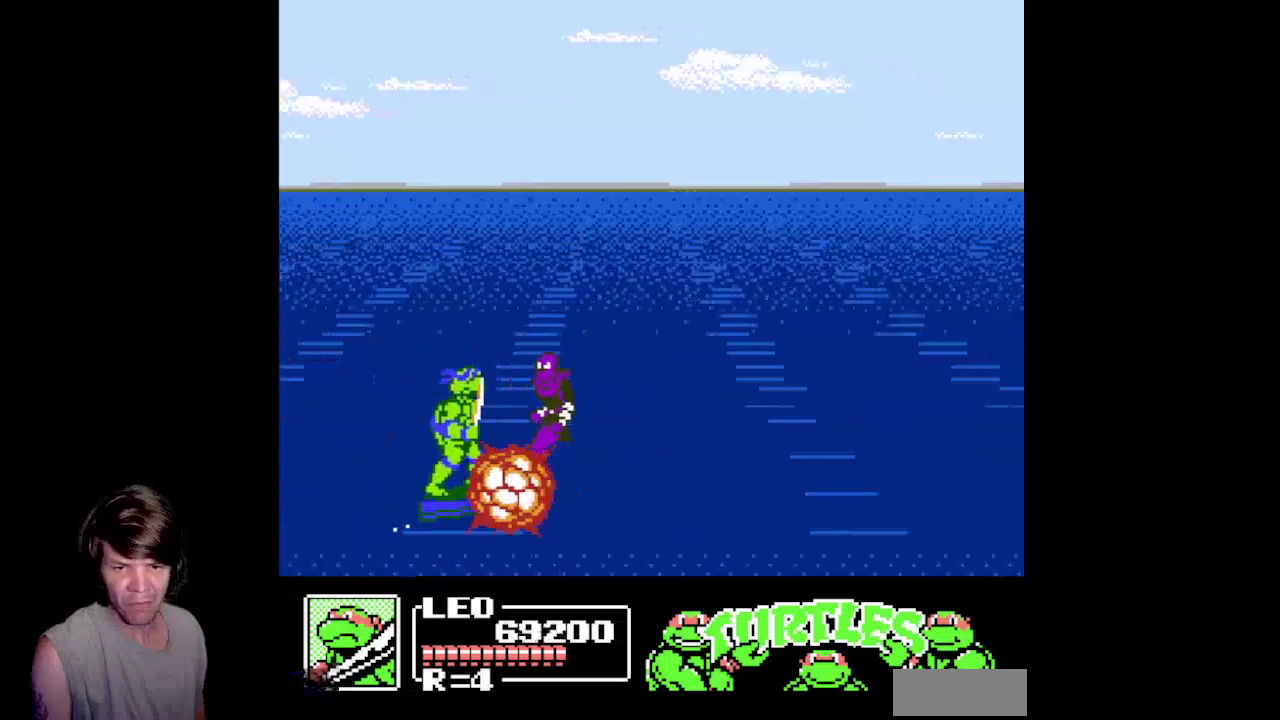
{"buttons": ["B", "DPAD_DOWN", "DPAD_RIGHT"], "events": [[33, "DPAD_DOWN", "down"], [83, "B", "down"], [117, "DPAD_RIGHT", "up"], [217, "B", "up"], [267, "B", "down"], [500, "DPAD_RIGHT", "down"]]}
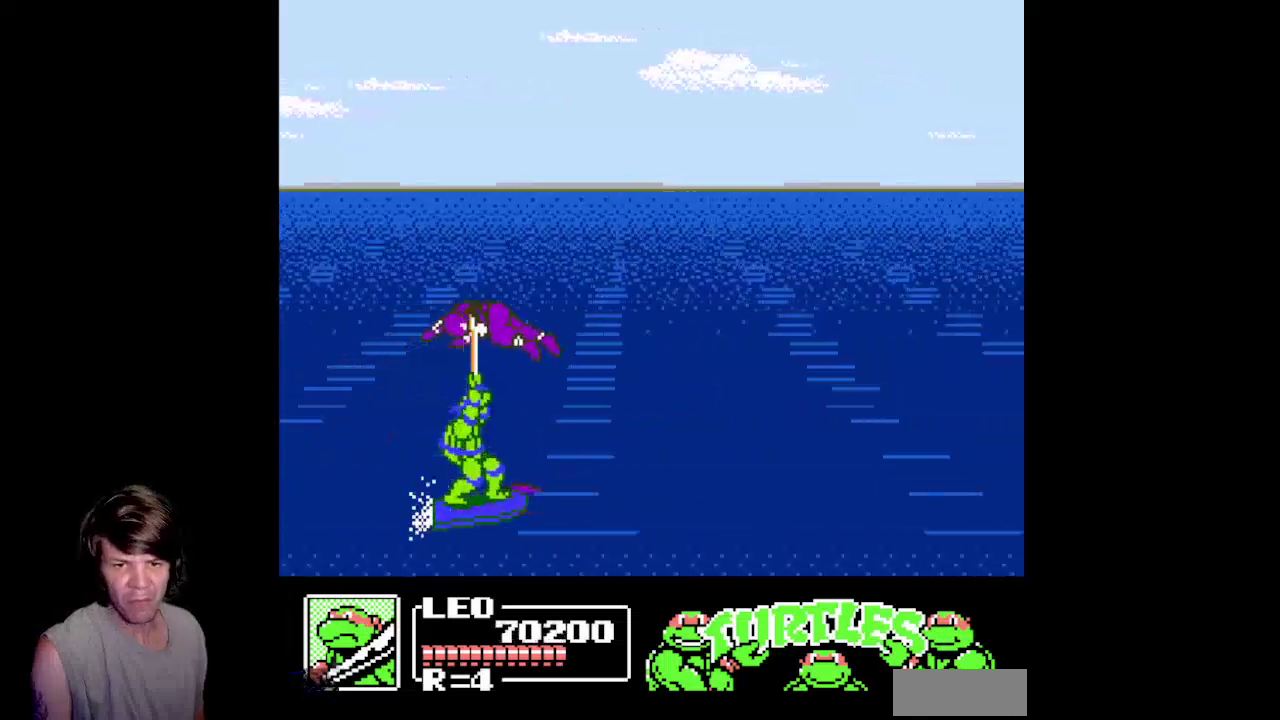
{"buttons": [], "events": [[50, "DPAD_DOWN", "up"], [50, "DPAD_RIGHT", "up"], [83, "B", "up"]]}
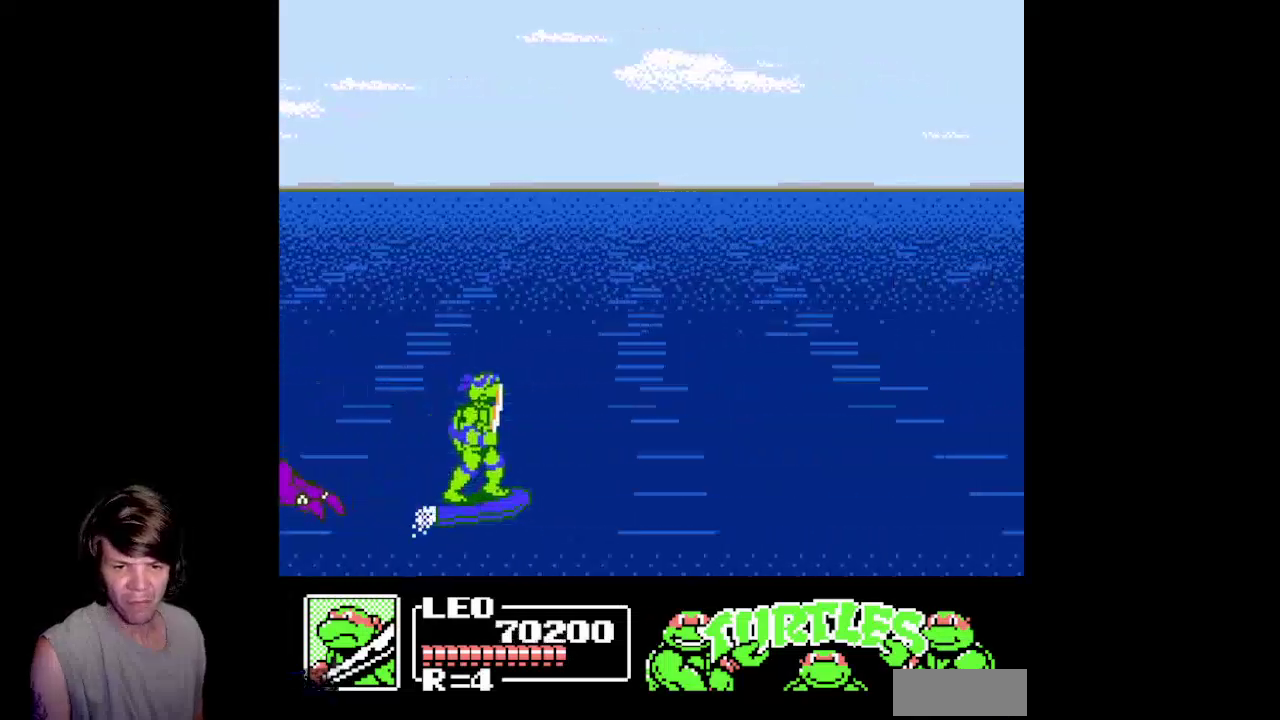
{"buttons": ["DPAD_RIGHT"], "events": [[417, "DPAD_RIGHT", "down"]]}
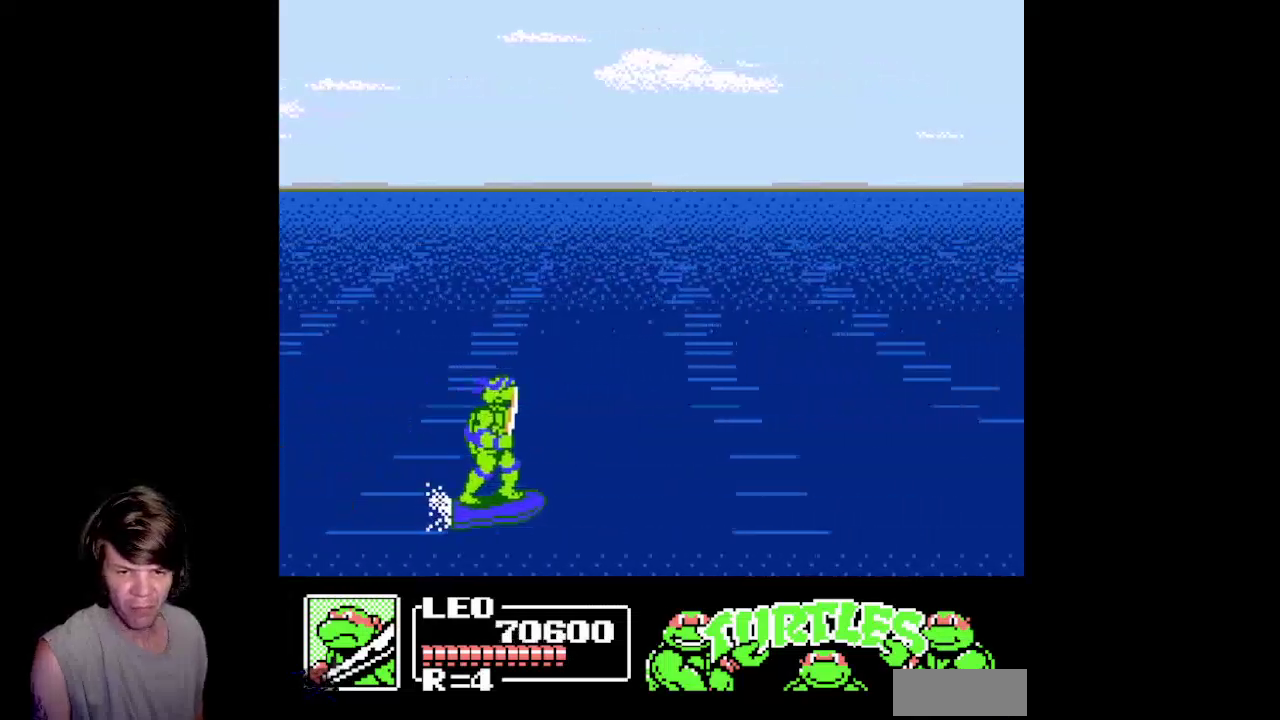
{"buttons": [], "events": [[200, "DPAD_RIGHT", "up"]]}
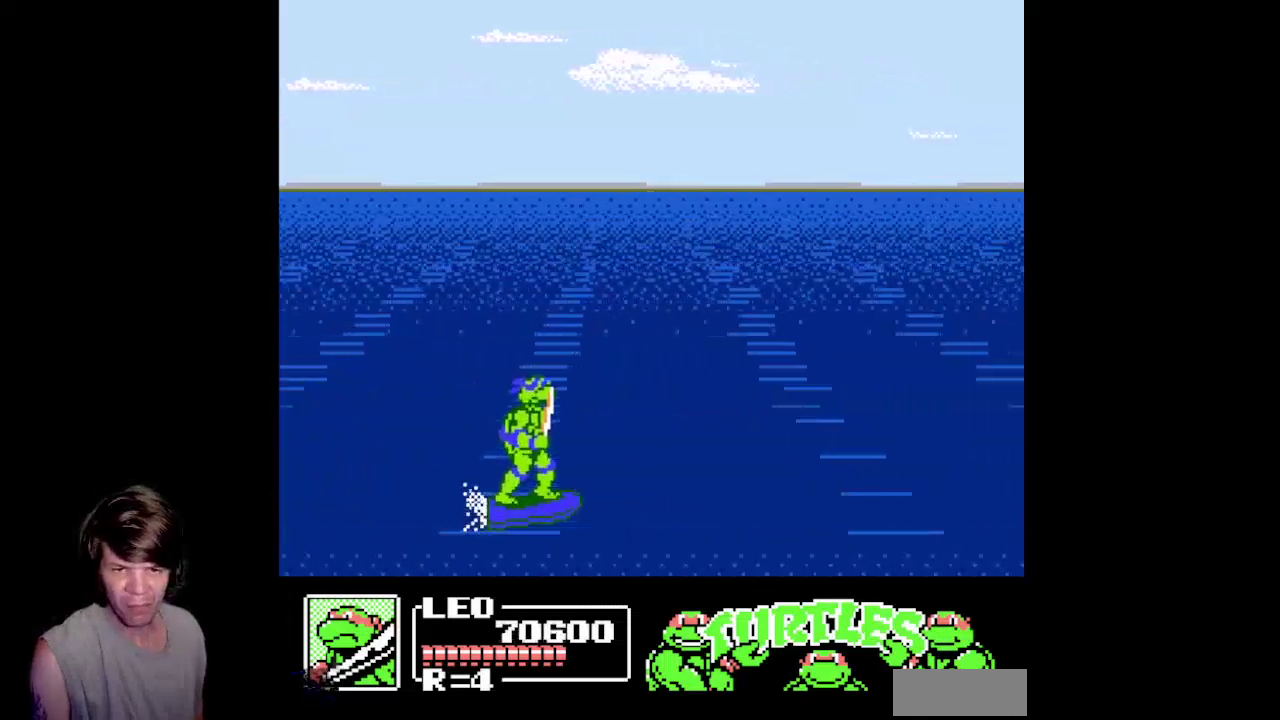
{"buttons": [], "events": []}
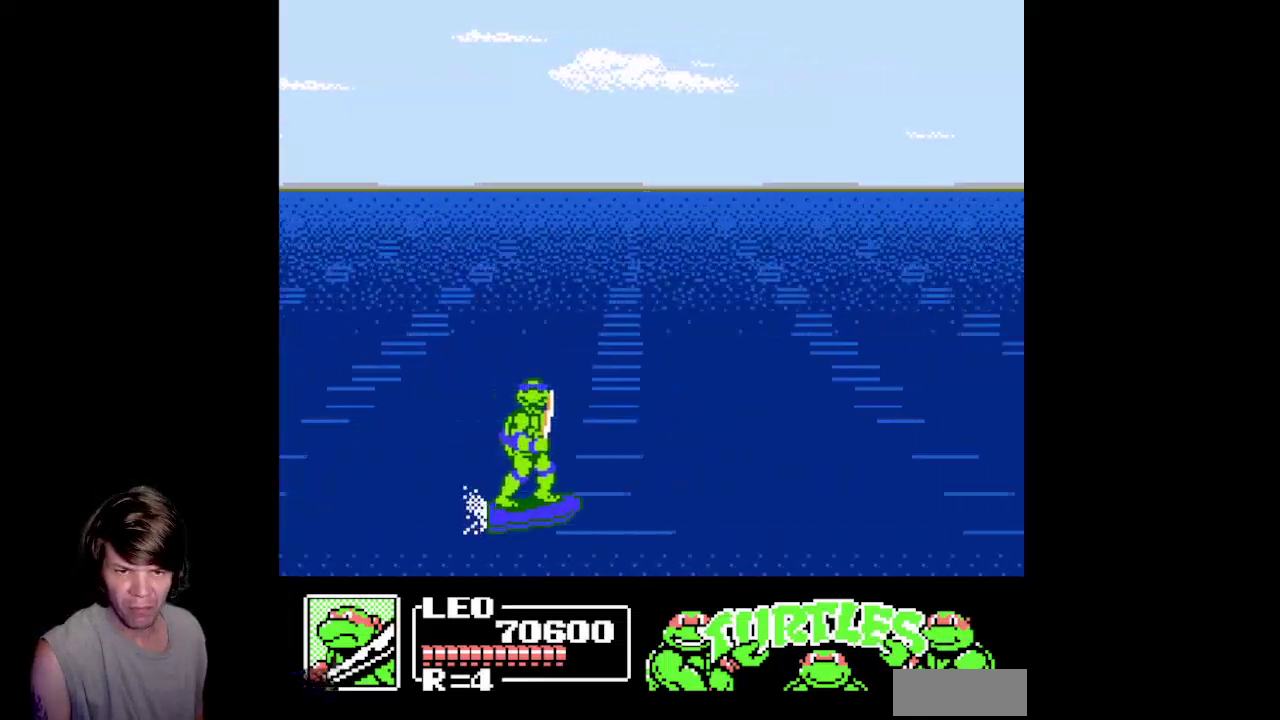
{"buttons": [], "events": [[117, "DPAD_RIGHT", "down"], [400, "DPAD_RIGHT", "up"]]}
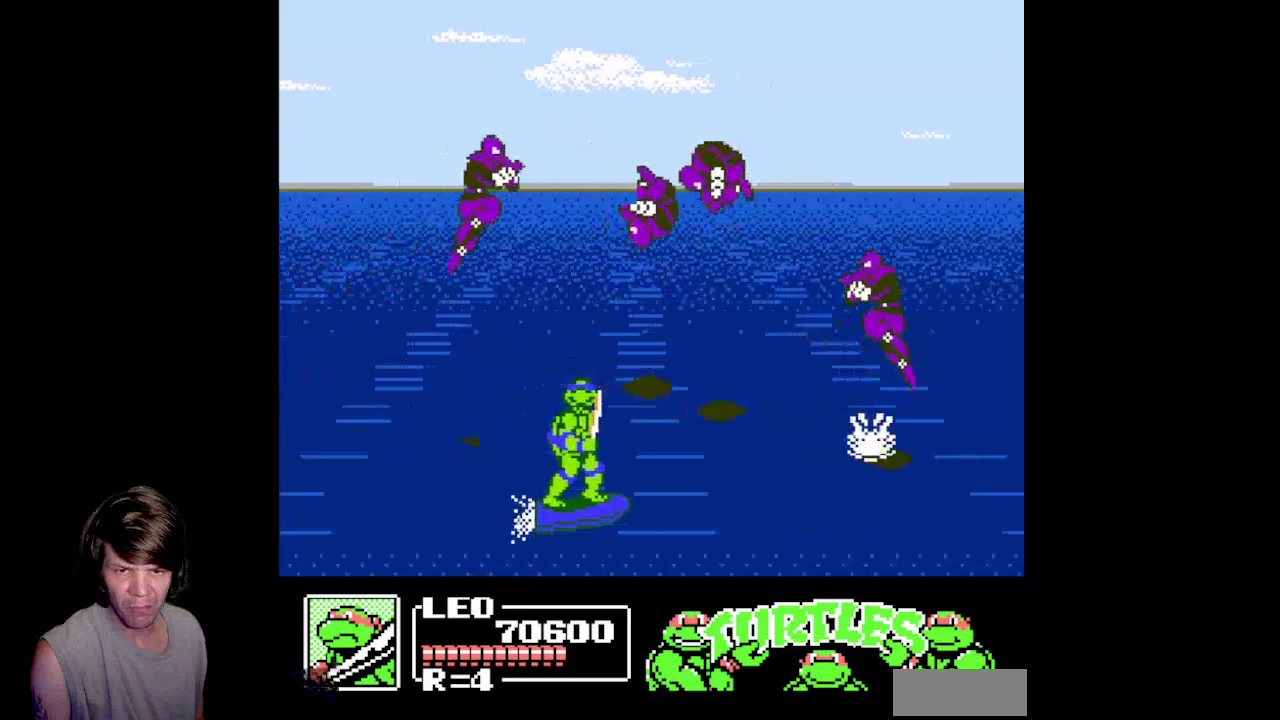
{"buttons": ["DPAD_DOWN", "DPAD_LEFT"], "events": [[283, "DPAD_DOWN", "down"], [300, "DPAD_LEFT", "down"]]}
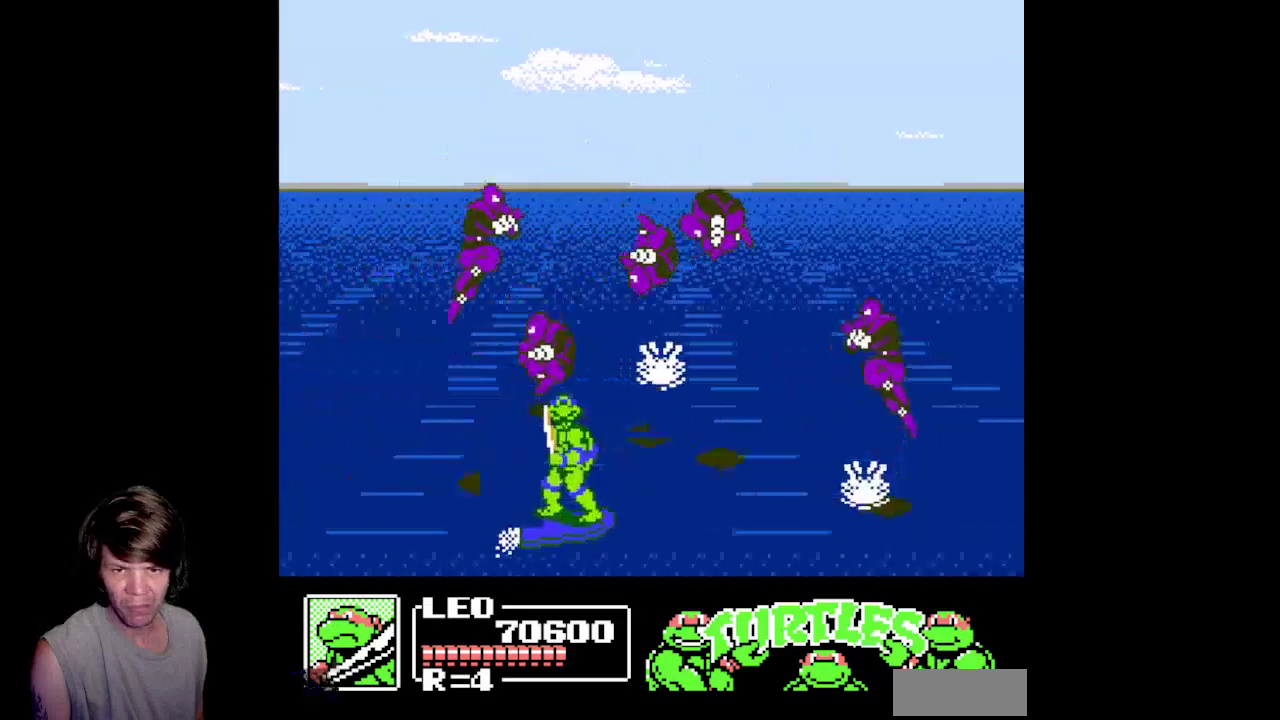
{"buttons": ["DPAD_DOWN", "DPAD_LEFT"], "events": []}
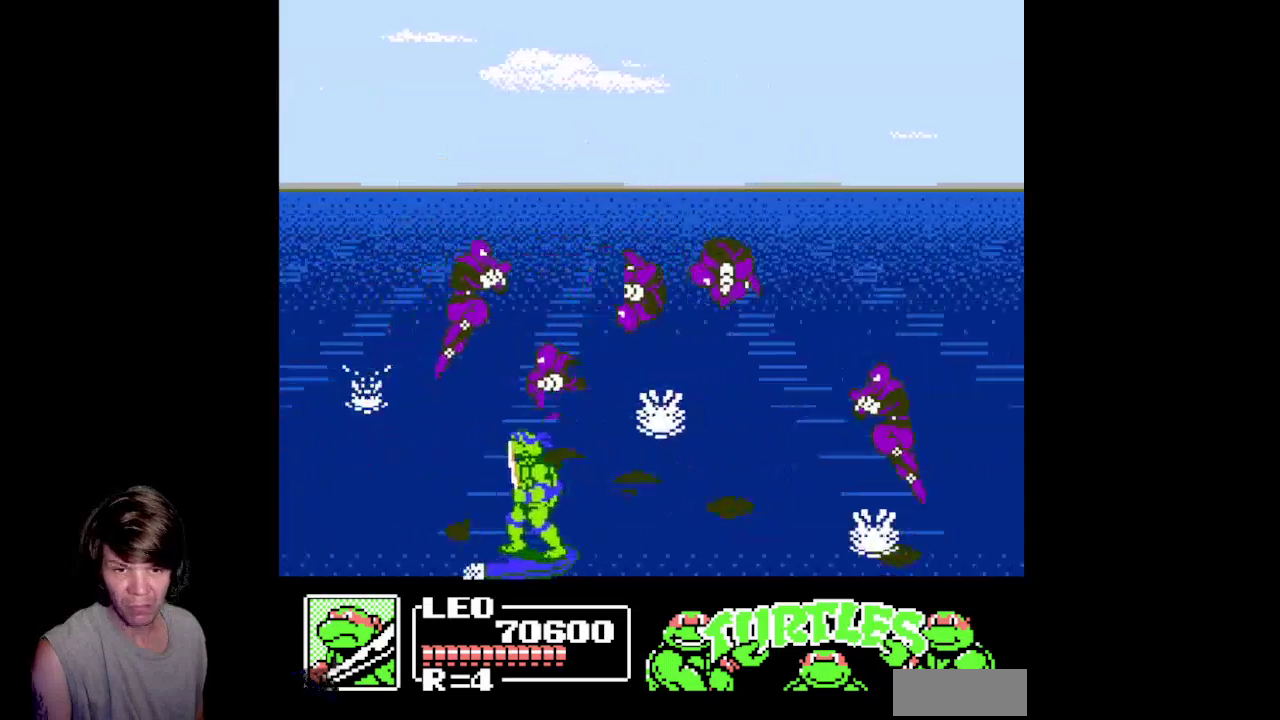
{"buttons": ["DPAD_LEFT"], "events": [[117, "DPAD_DOWN", "up"]]}
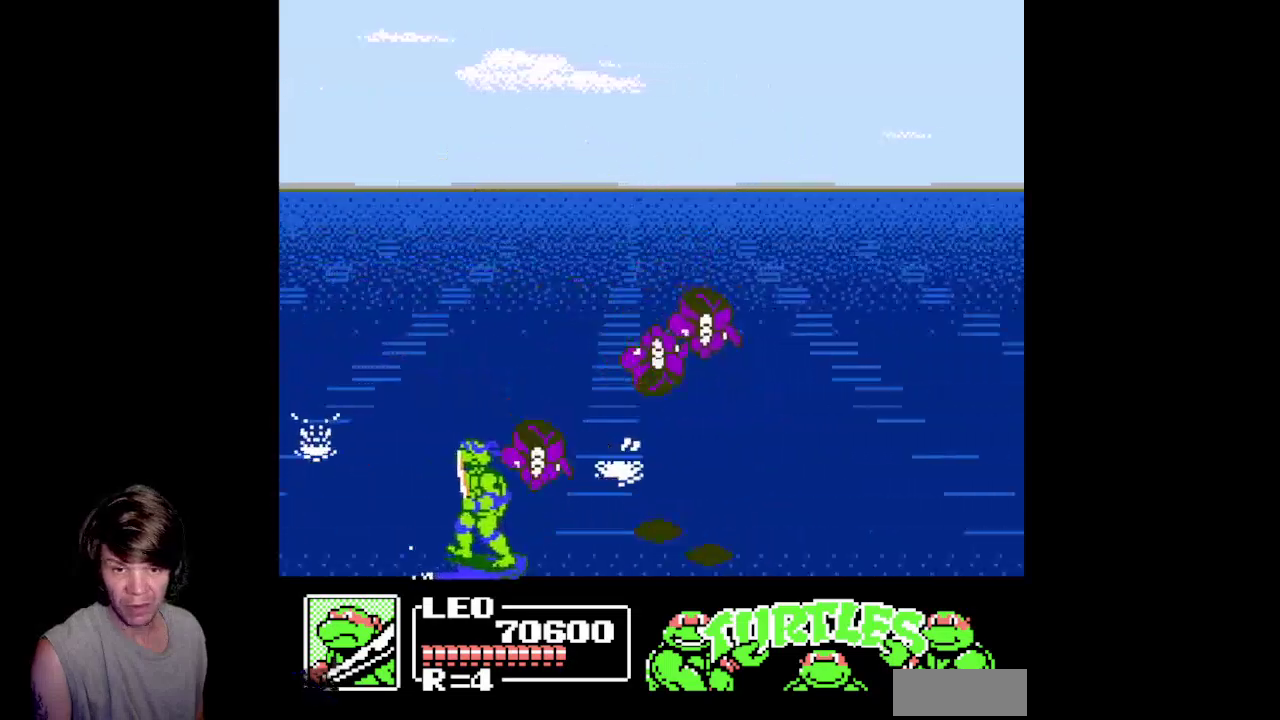
{"buttons": ["DPAD_RIGHT"], "events": [[350, "DPAD_LEFT", "up"], [433, "DPAD_RIGHT", "down"]]}
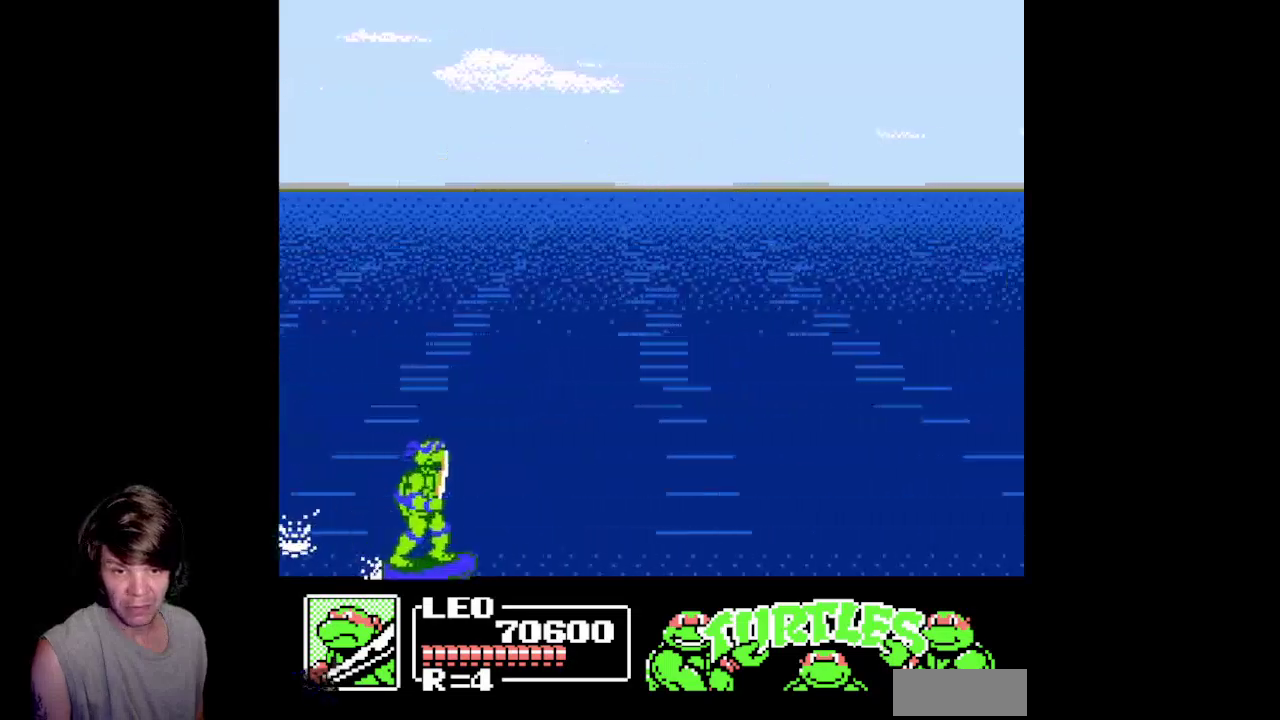
{"buttons": ["DPAD_UP"], "events": [[317, "DPAD_UP", "down"], [350, "DPAD_RIGHT", "up"]]}
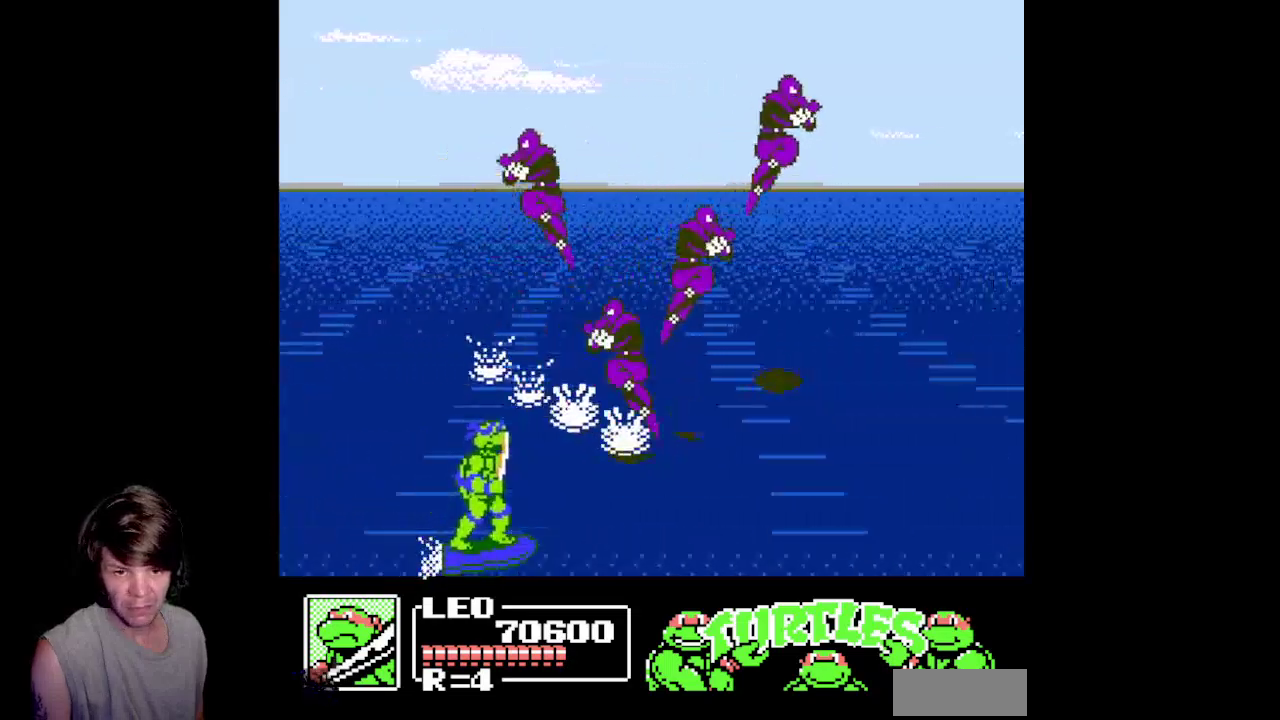
{"buttons": [], "events": [[83, "DPAD_RIGHT", "down"], [117, "DPAD_UP", "up"], [483, "DPAD_RIGHT", "up"]]}
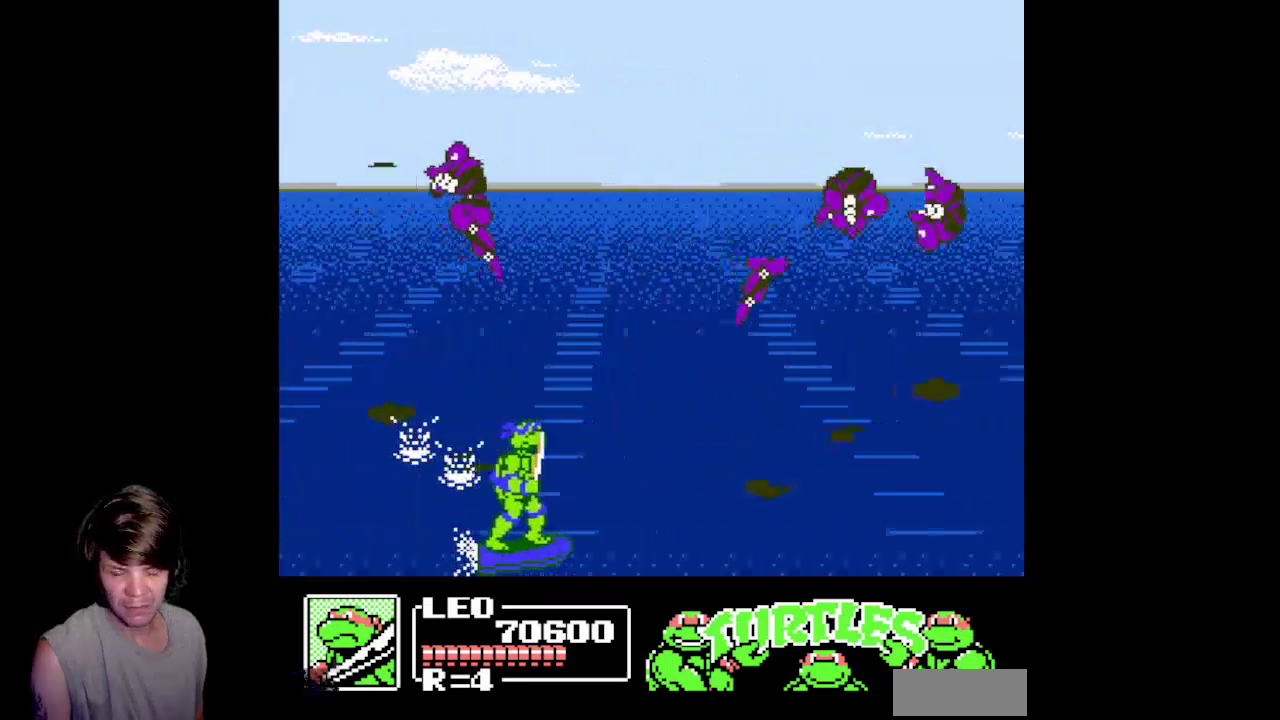
{"buttons": [], "events": []}
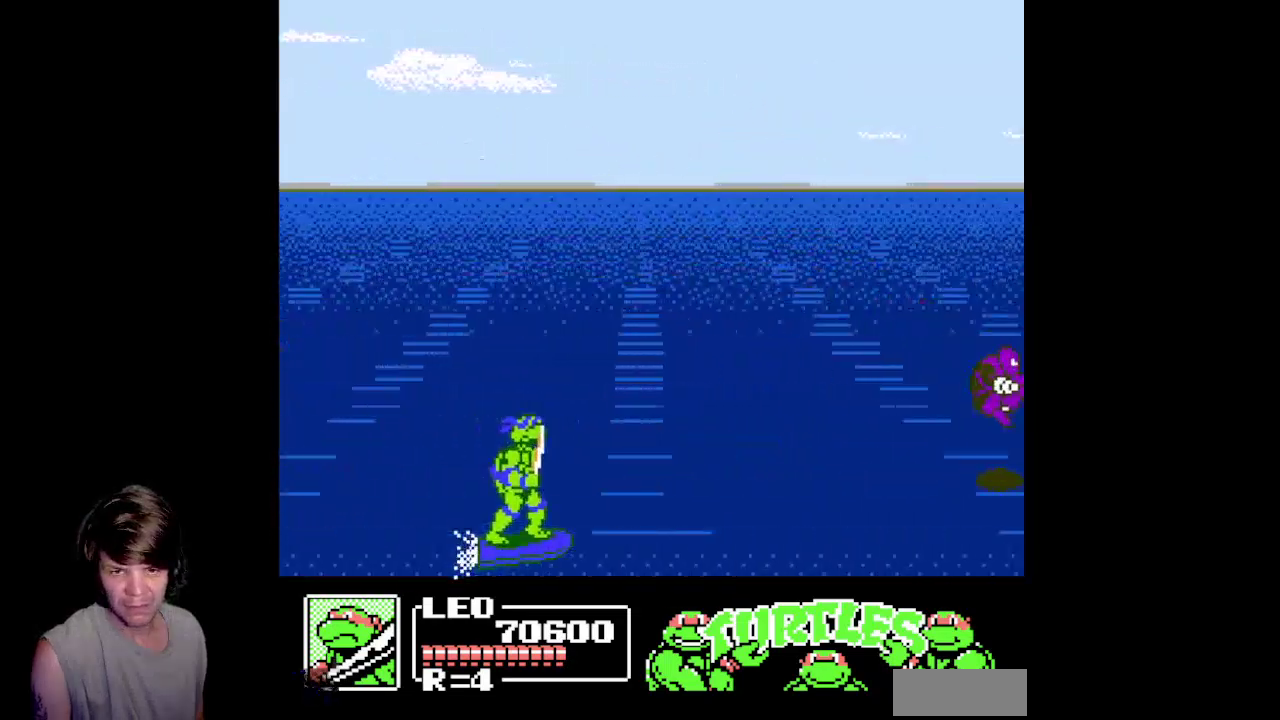
{"buttons": ["DPAD_DOWN", "DPAD_RIGHT"], "events": [[333, "DPAD_RIGHT", "down"], [350, "DPAD_DOWN", "down"]]}
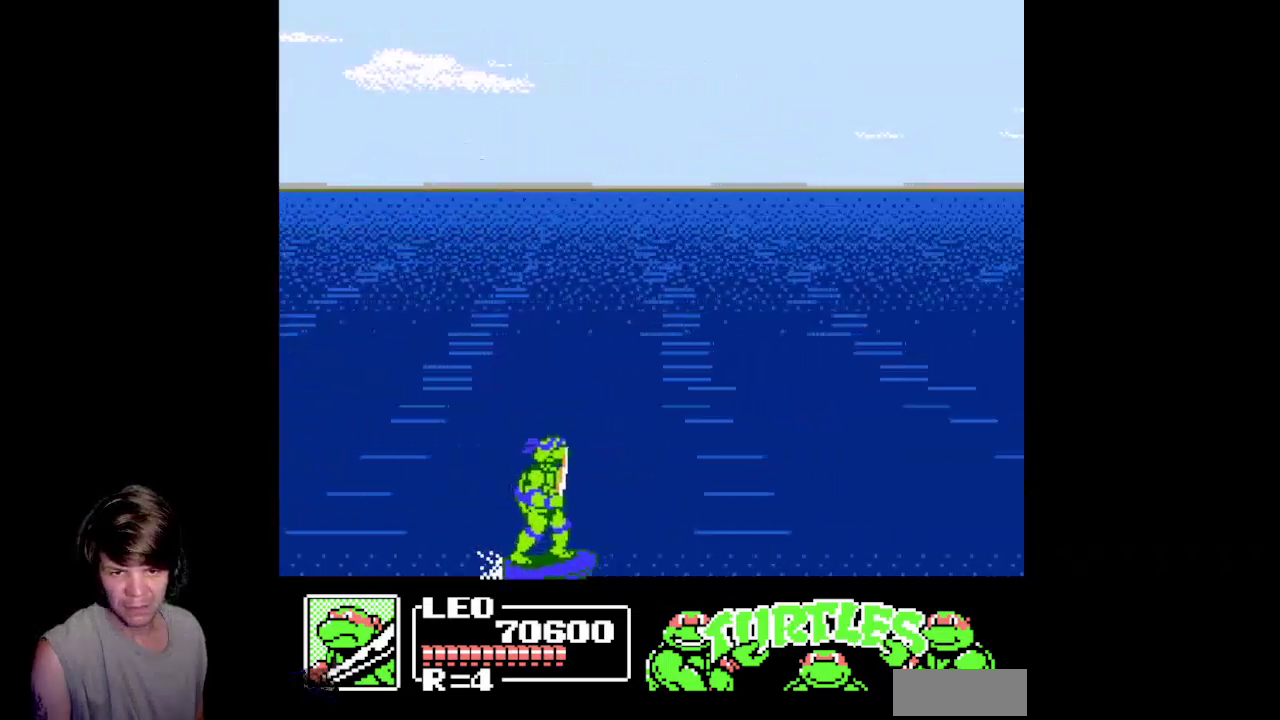
{"buttons": [], "events": [[167, "DPAD_DOWN", "up"], [200, "DPAD_RIGHT", "up"]]}
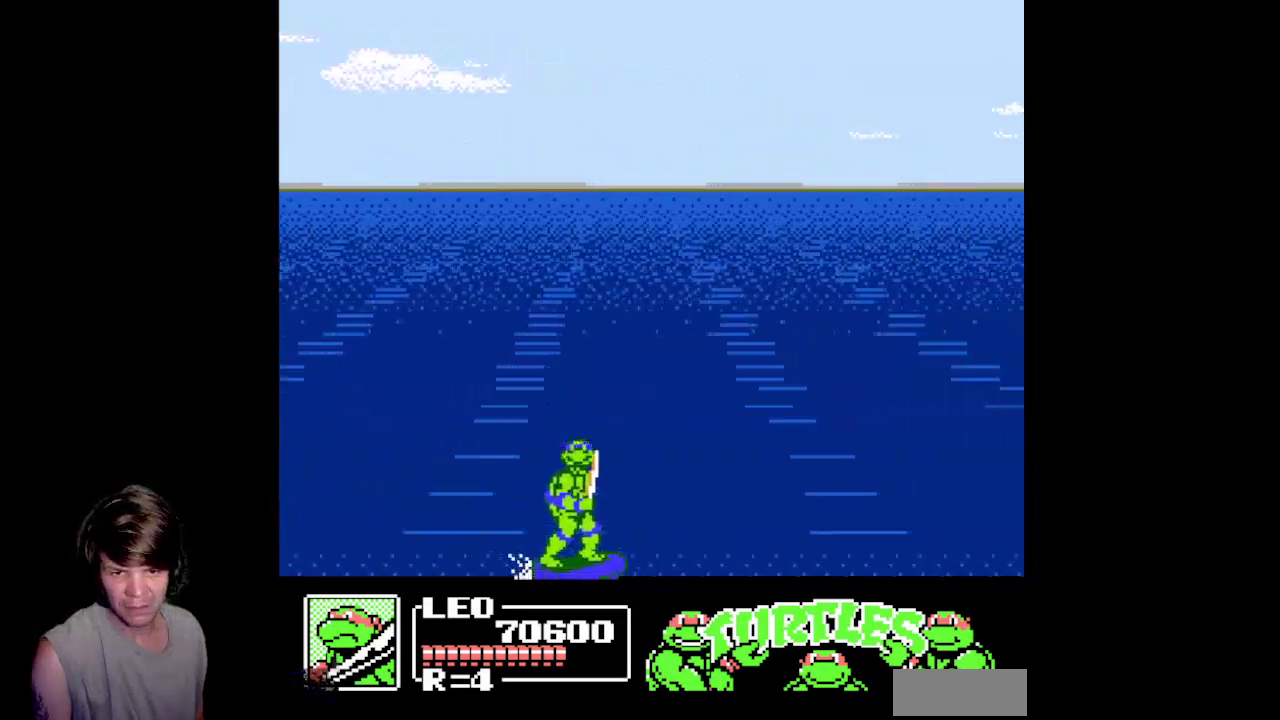
{"buttons": ["DPAD_LEFT"], "events": [[233, "DPAD_LEFT", "down"]]}
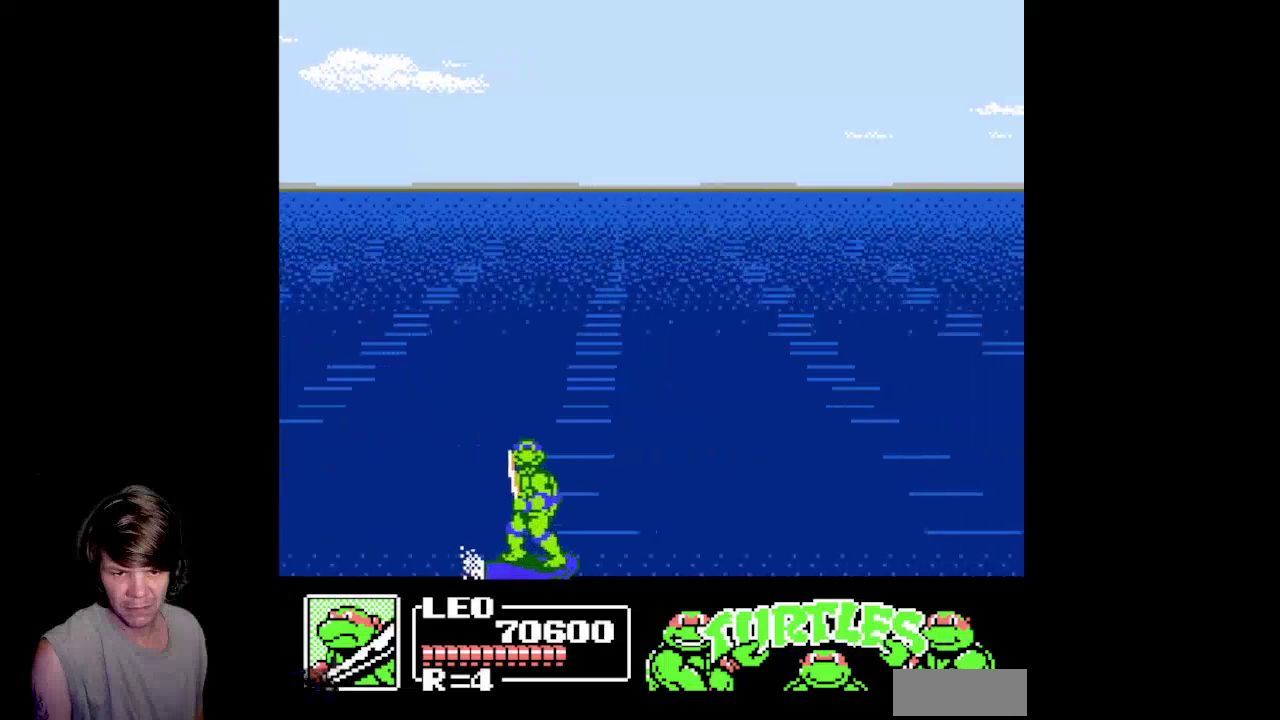
{"buttons": ["DPAD_LEFT"], "events": []}
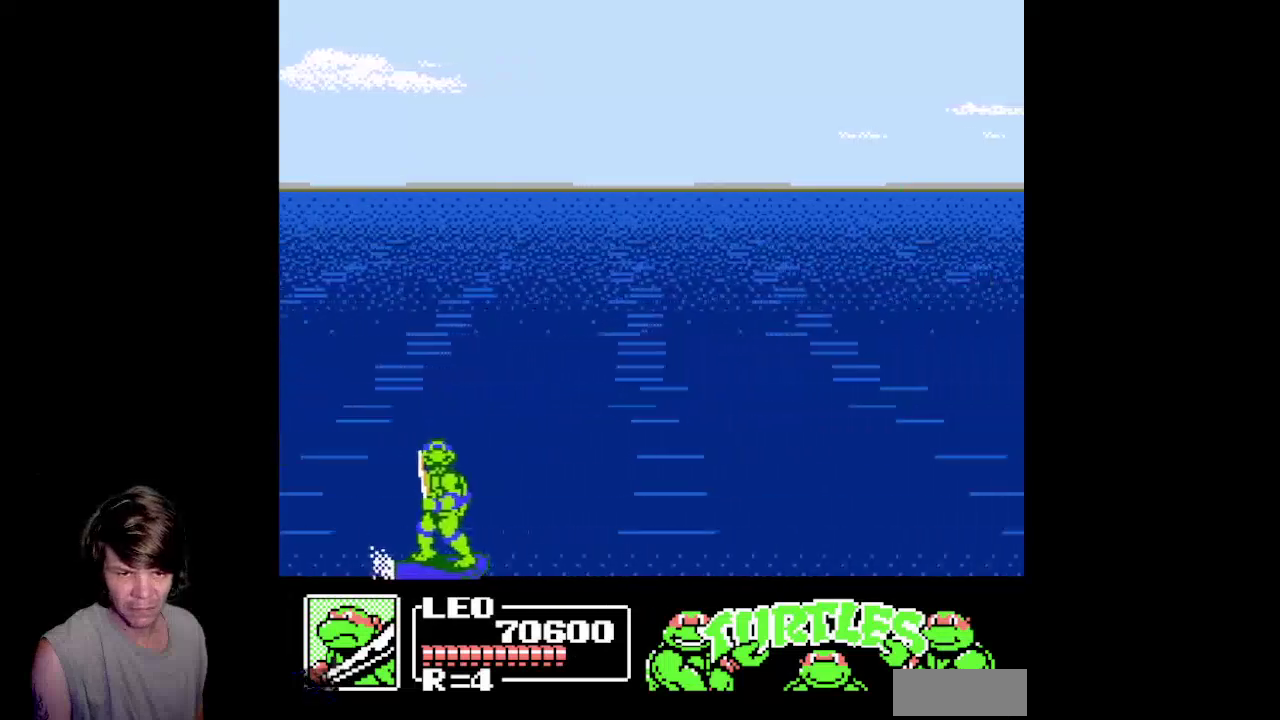
{"buttons": ["DPAD_DOWN"], "events": [[233, "DPAD_DOWN", "down"], [283, "DPAD_LEFT", "up"]]}
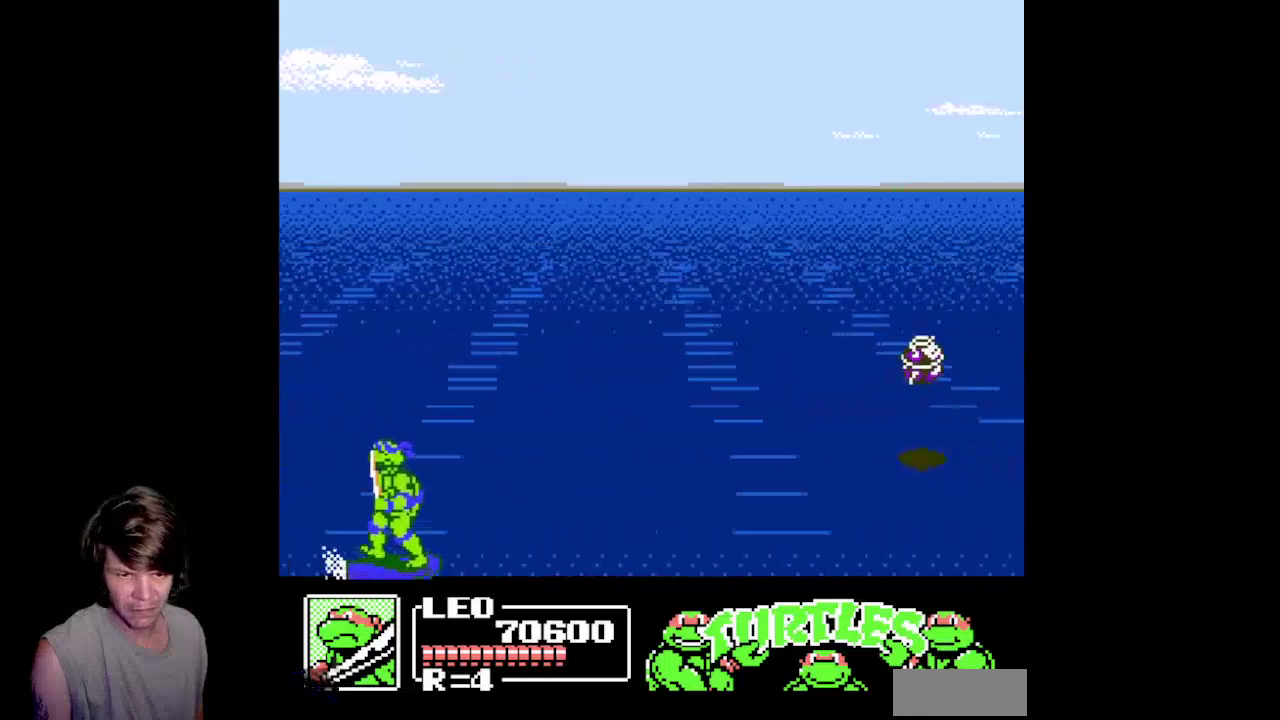
{"buttons": [], "events": [[217, "DPAD_DOWN", "up"]]}
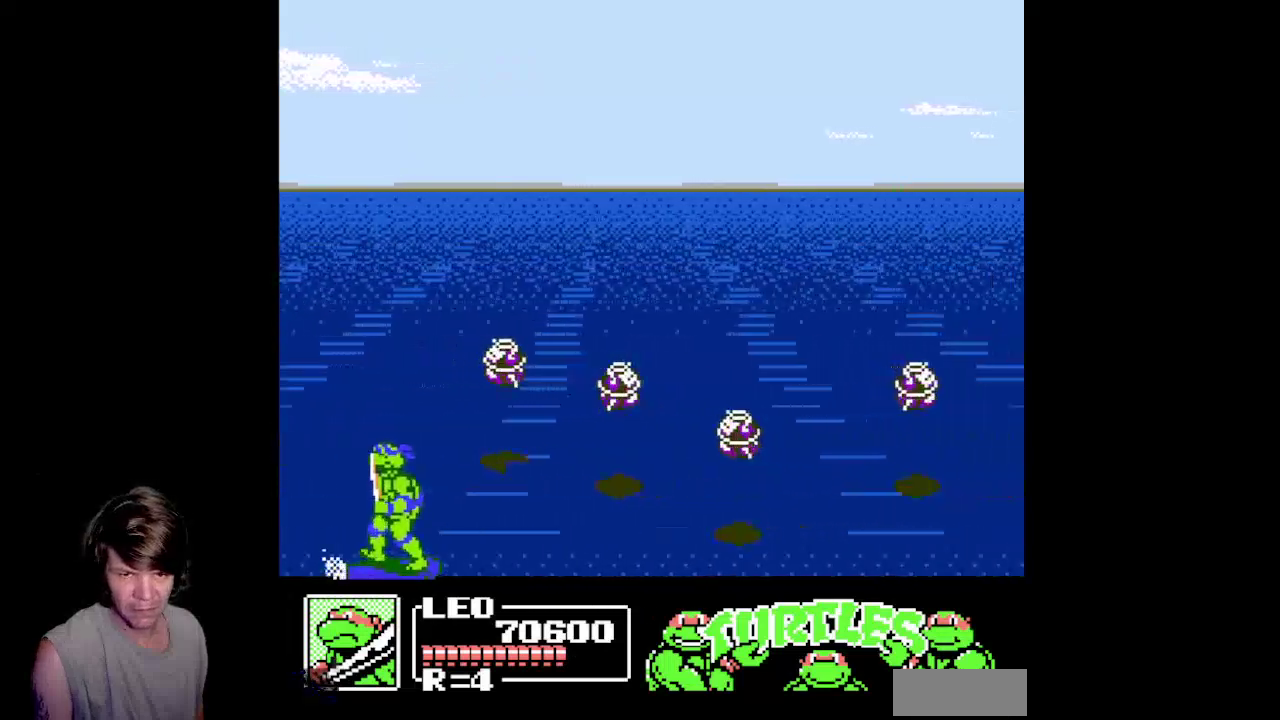
{"buttons": [], "events": []}
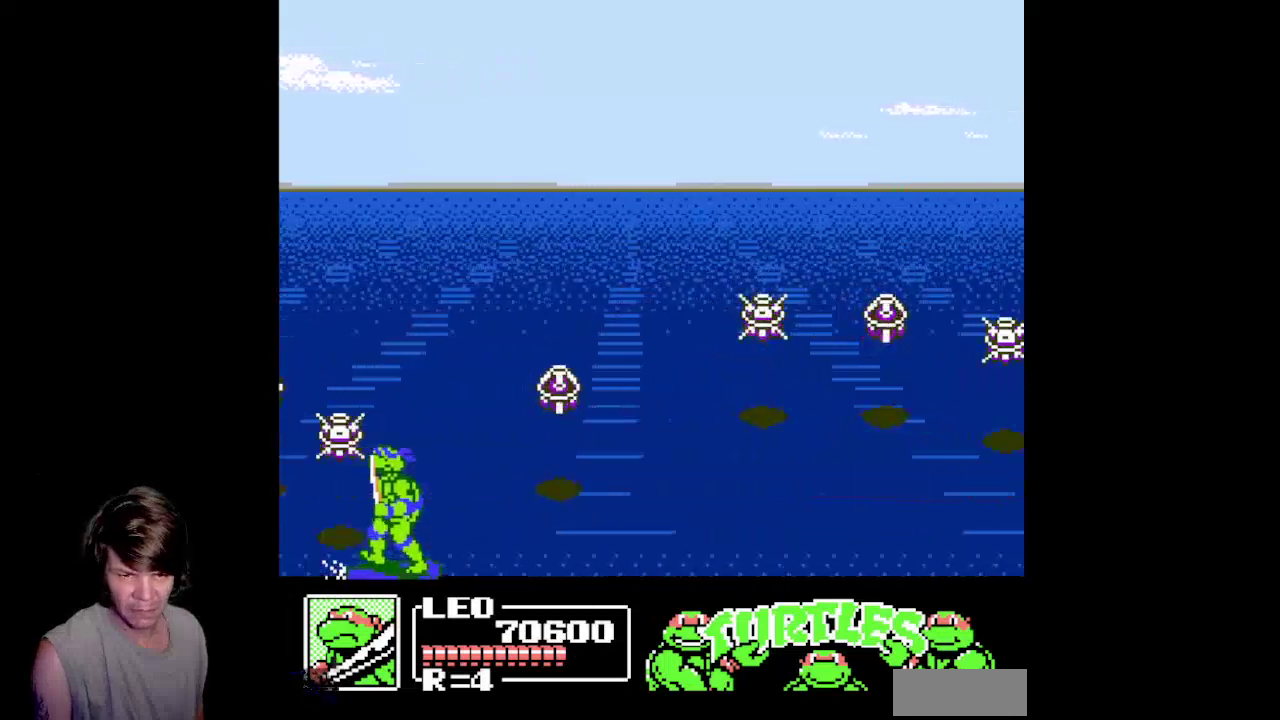
{"buttons": [], "events": []}
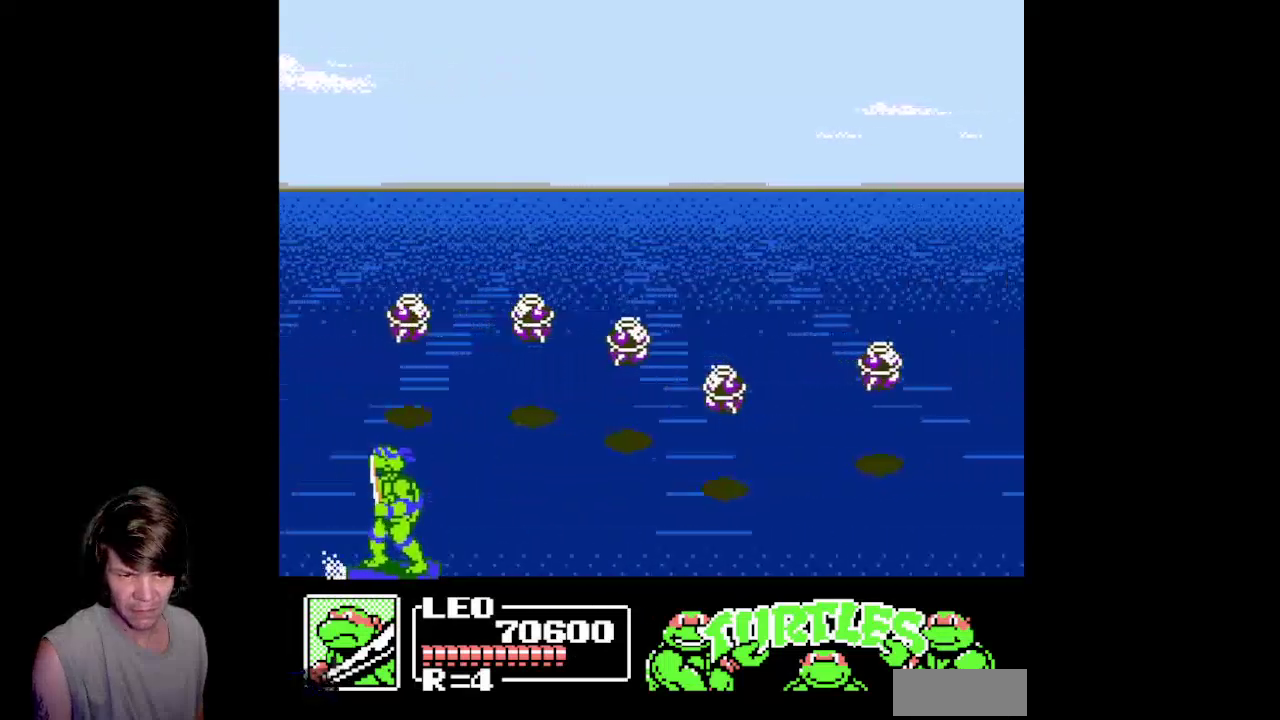
{"buttons": ["B", "DPAD_DOWN", "DPAD_RIGHT"], "events": [[150, "DPAD_RIGHT", "down"], [267, "DPAD_DOWN", "down"], [350, "B", "down"]]}
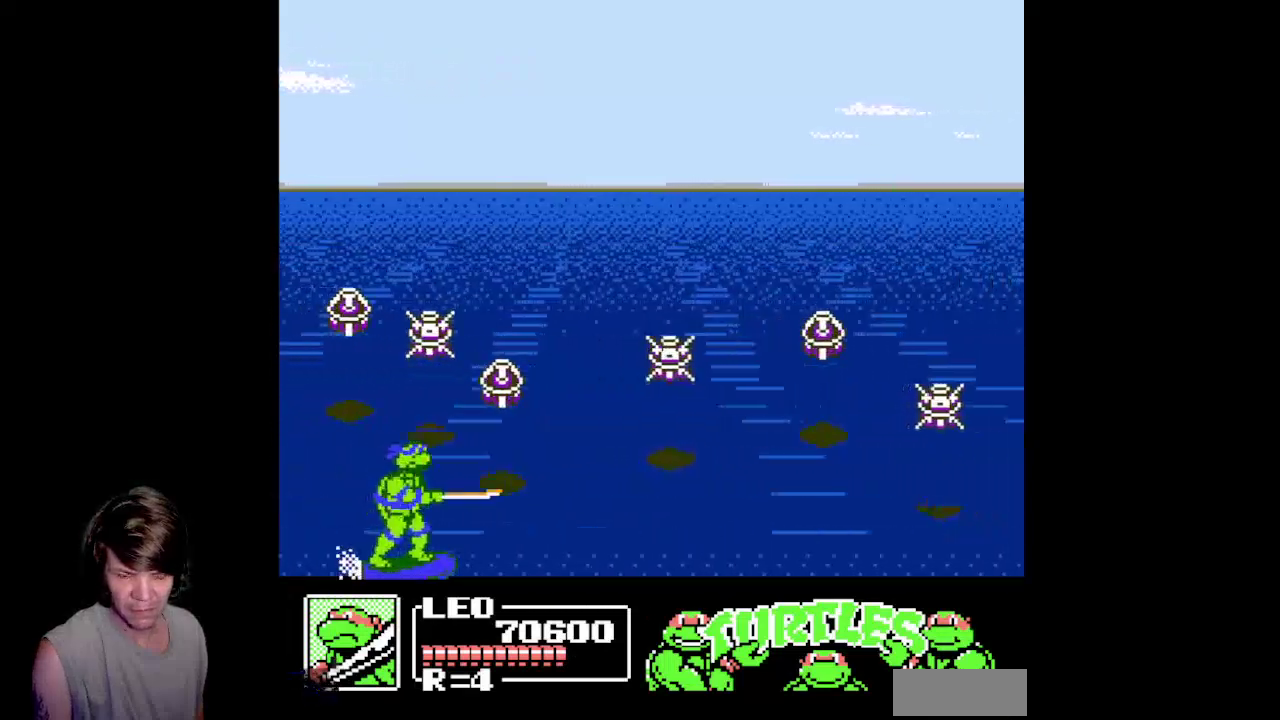
{"buttons": [], "events": [[100, "DPAD_RIGHT", "up"], [367, "DPAD_RIGHT", "down"], [450, "B", "up"], [450, "DPAD_DOWN", "up"], [467, "DPAD_RIGHT", "up"]]}